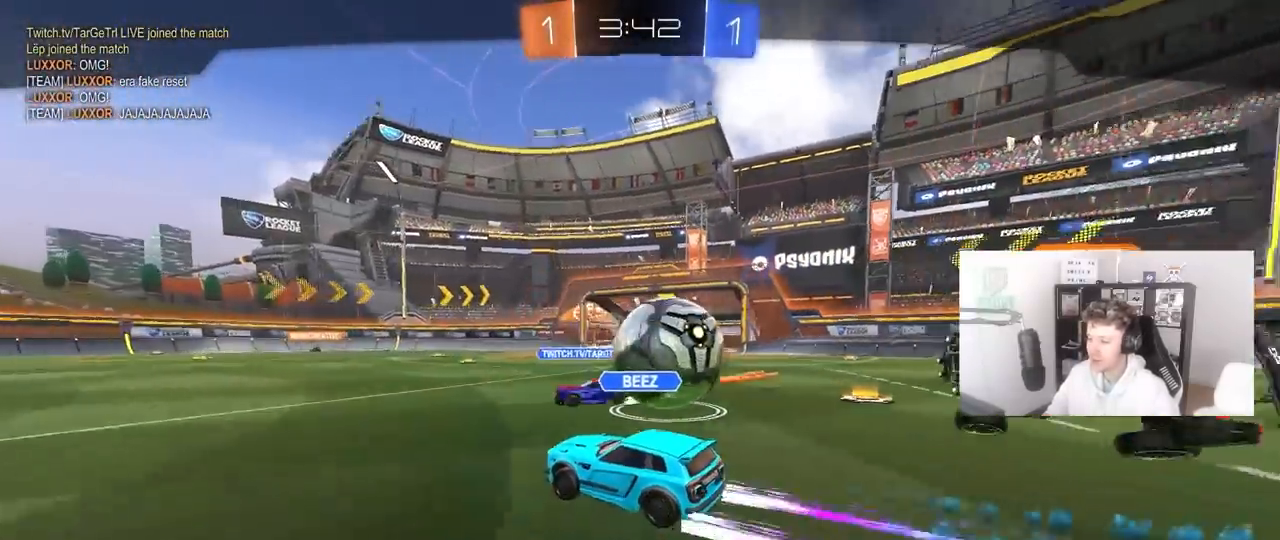
Gameplay with keyboard and mouse; each line is a JSON object with the keys and mouse buttons held at the frame after it. "events" lists presses ("down") and releases ("up") of "1", "2", "3", "4", "5", "a", "alt", "c", "caps_lock", "ctrl", "d", "e", "f", "g", "q", "r", "s", "shift", "space", "t", "tab", "v", "w", "x", "z", "mouse_left", "mouse_wheel" and "mouse_right" between this image and that frame as [ms after this image, input, new state], when the widget could be followed in between. "mouse_left", "mouse_wheel", "mouse_right" = the "left", "wheel", "right" buttons of the "mouse" list. No other keys are recorded. "wheel" means that the mouse wheel is clicked or scrolled. "mouse_move" is the direction in which the mouse moves at that frame (one of eight, or "still"), when it could be read.
{"keys": [], "mouse": [], "mouse_move": "still", "events": [[300, "mouse_right", "down"], [483, "mouse_right", "up"]]}
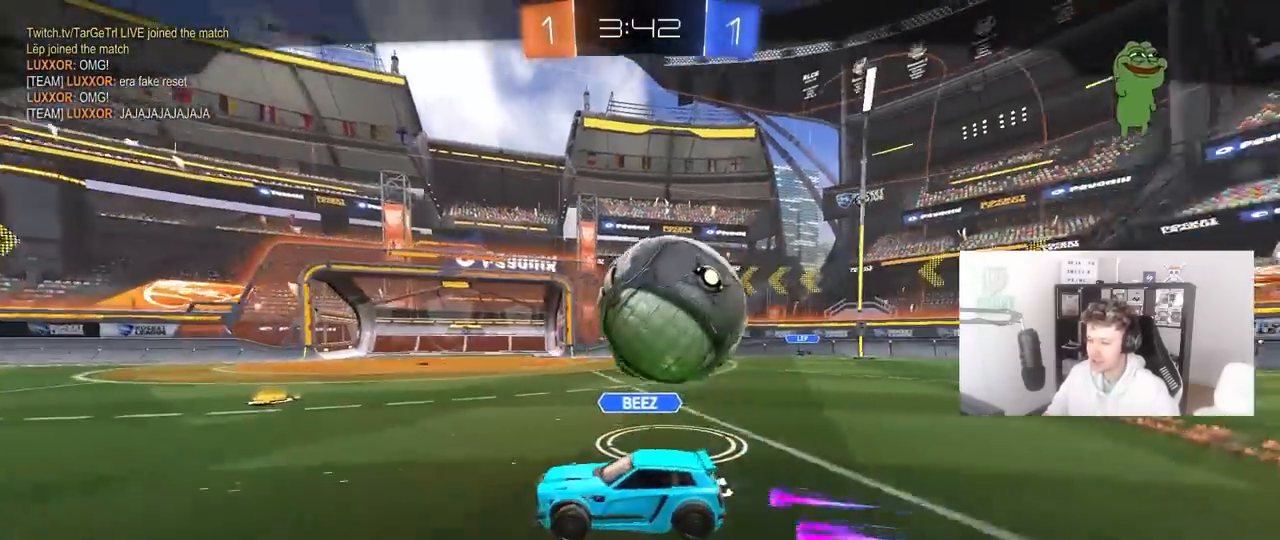
{"keys": [], "mouse": ["right"], "mouse_move": "still", "events": [[33, "mouse_right", "down"], [267, "mouse_right", "up"], [367, "mouse_right", "down"]]}
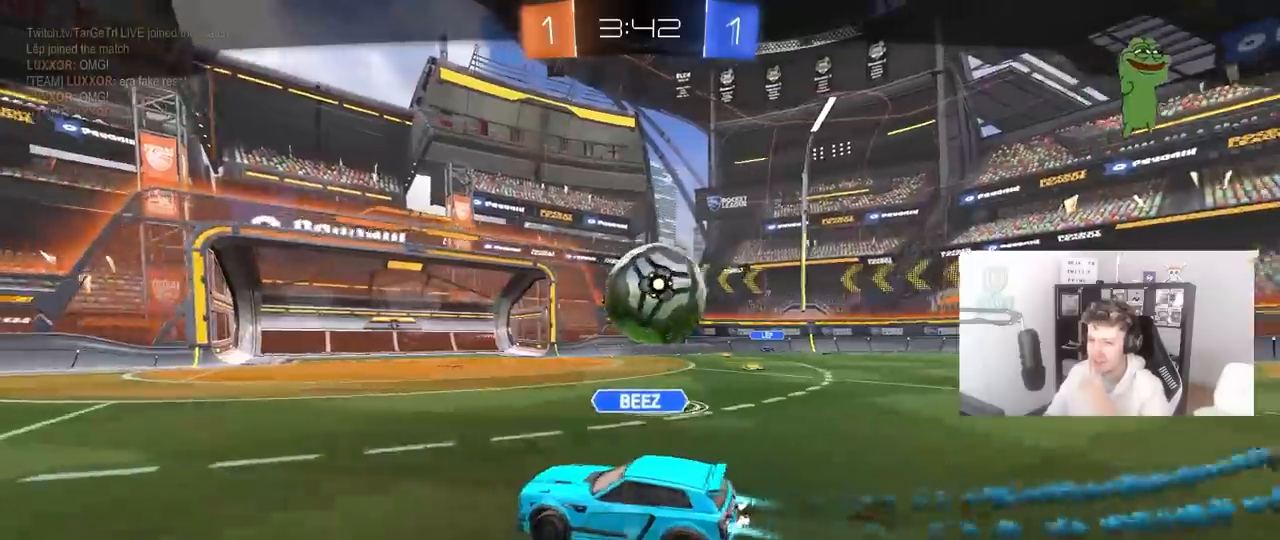
{"keys": [], "mouse": [], "mouse_move": "still", "events": [[100, "mouse_right", "up"]]}
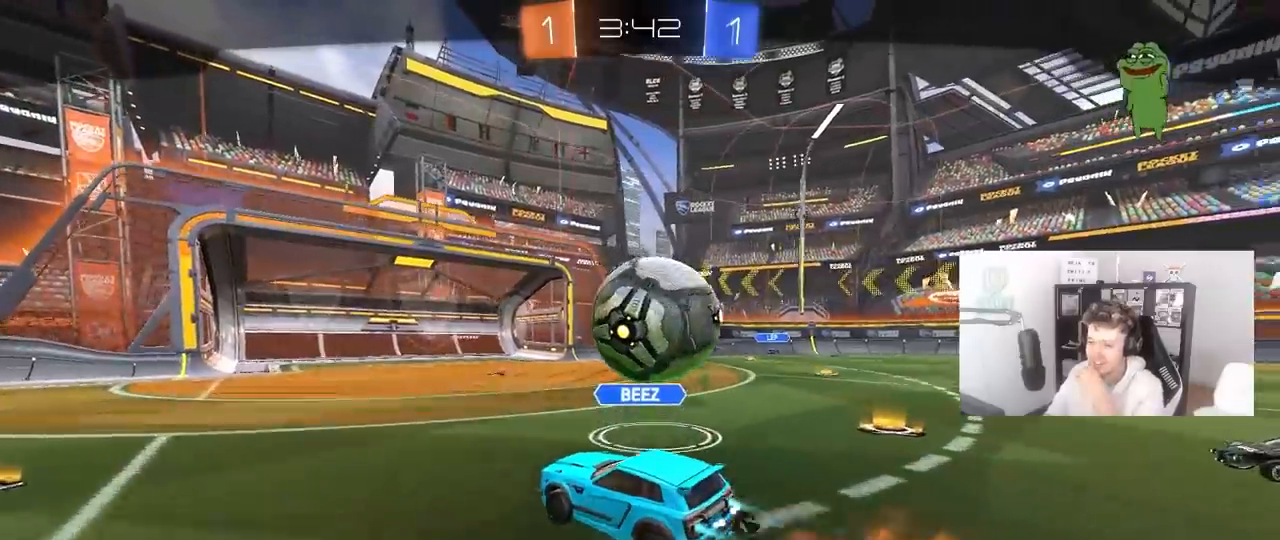
{"keys": [], "mouse": [], "mouse_move": "still", "events": []}
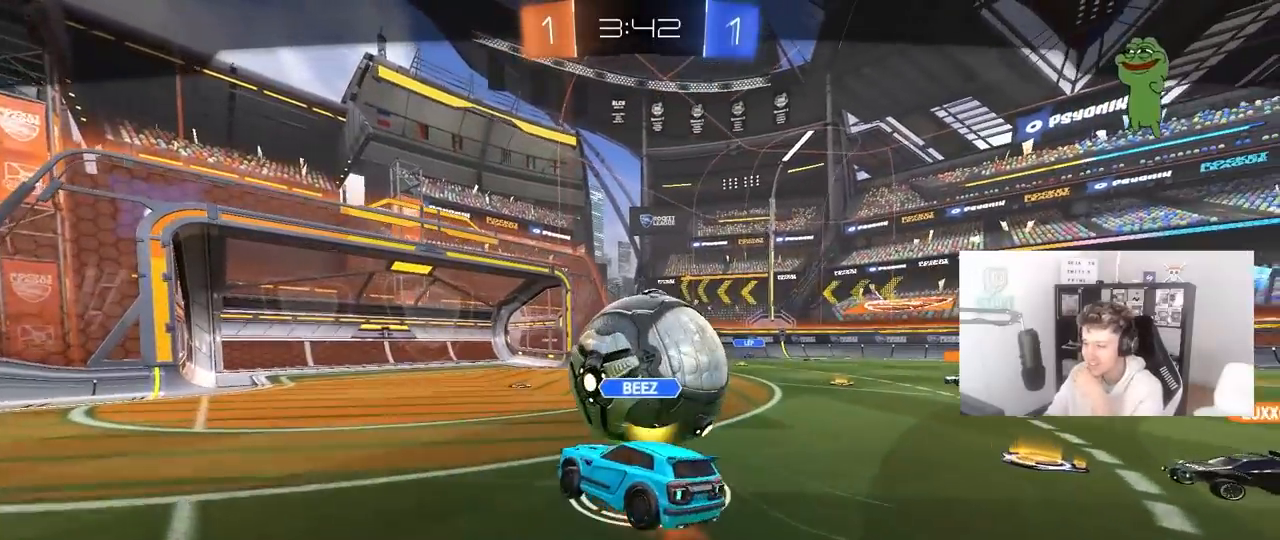
{"keys": [], "mouse": [], "mouse_move": "still", "events": []}
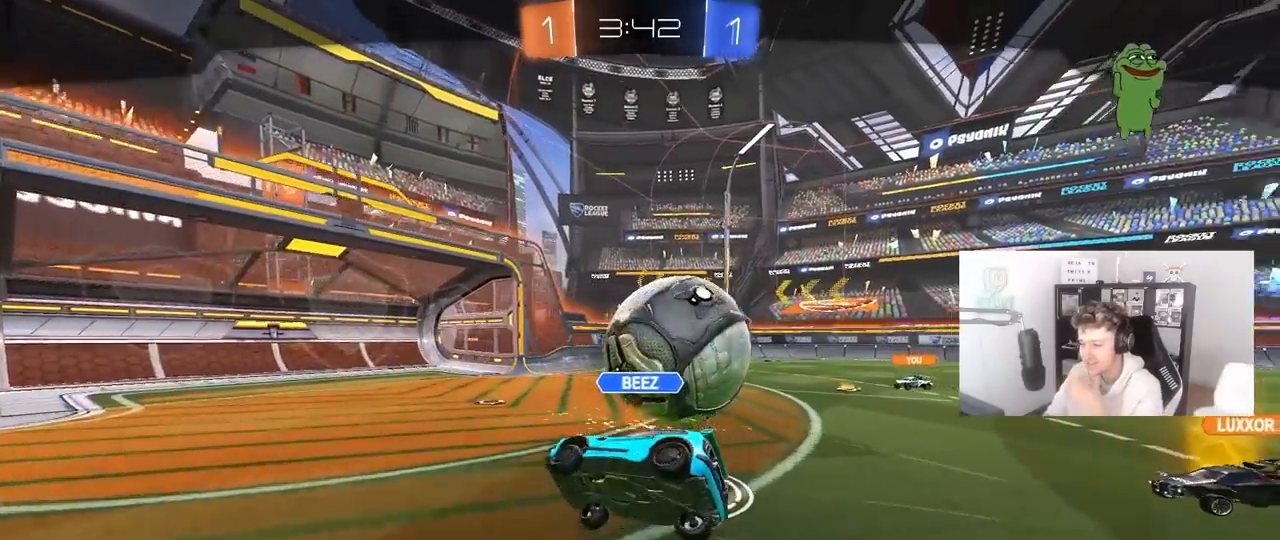
{"keys": [], "mouse": [], "mouse_move": "still", "events": []}
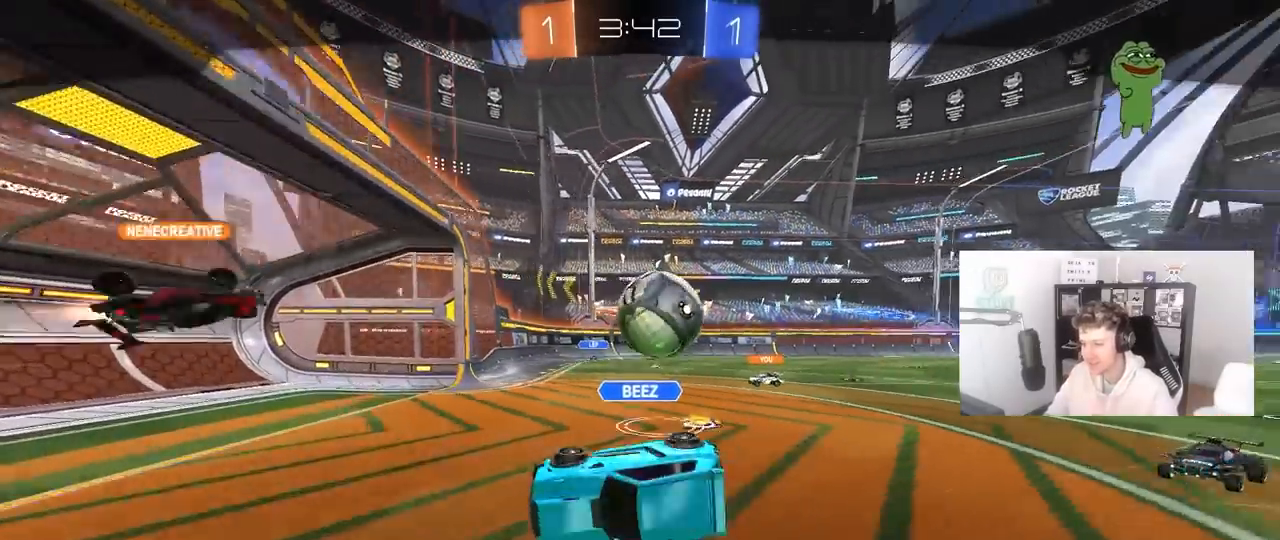
{"keys": [], "mouse": [], "mouse_move": "still", "events": []}
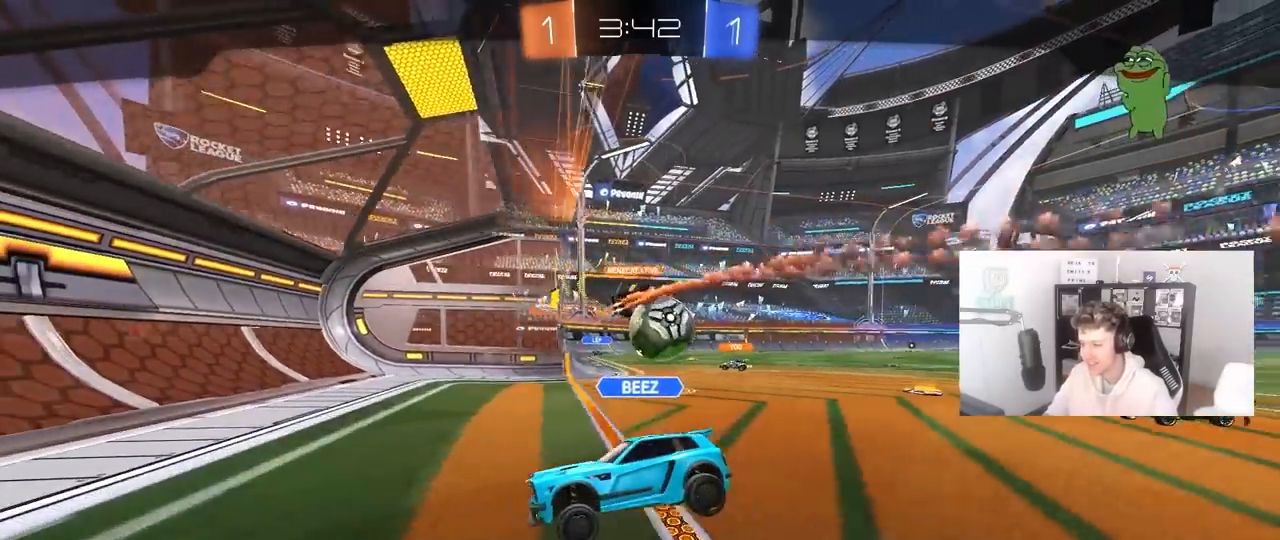
{"keys": [], "mouse": [], "mouse_move": "still", "events": []}
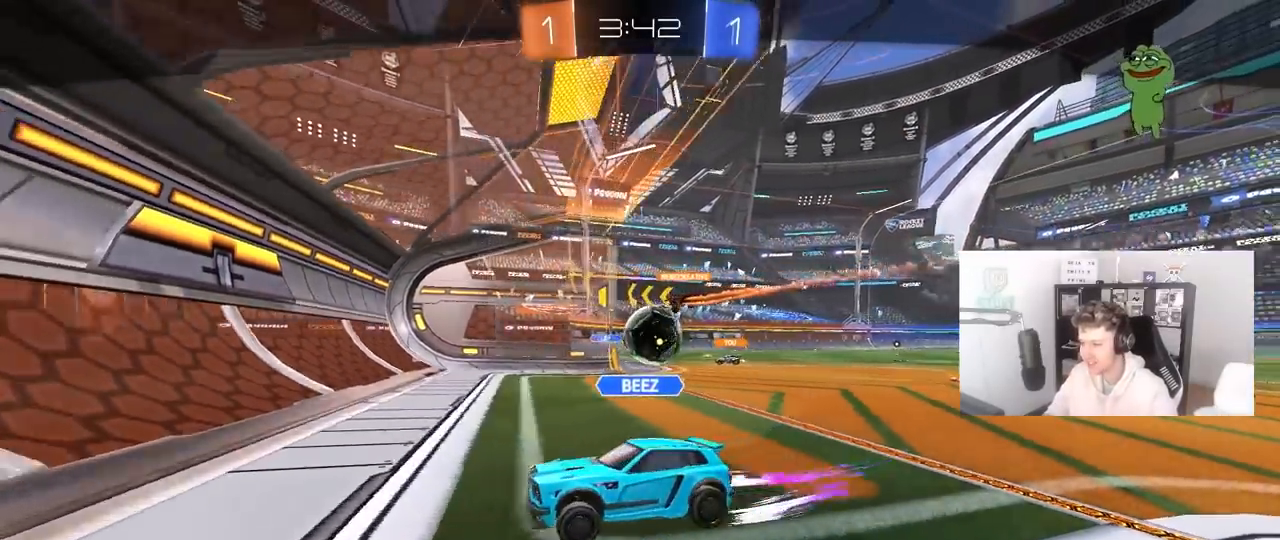
{"keys": [], "mouse": [], "mouse_move": "still", "events": [[50, "mouse_right", "down"], [233, "mouse_right", "up"], [283, "mouse_right", "down"], [433, "mouse_right", "up"]]}
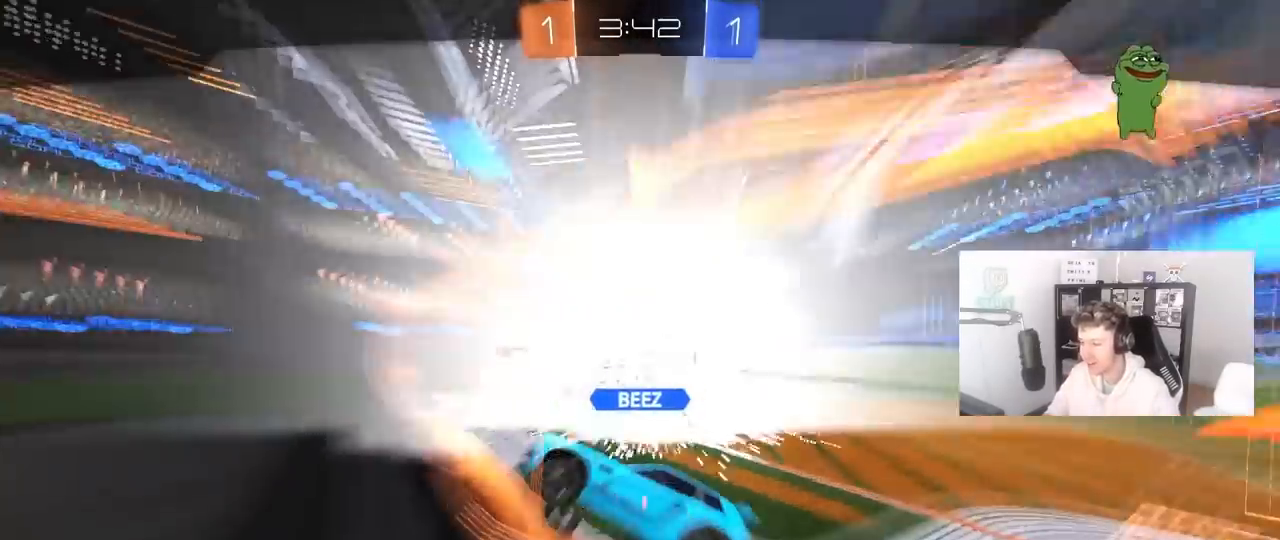
{"keys": [], "mouse": [], "mouse_move": "still", "events": []}
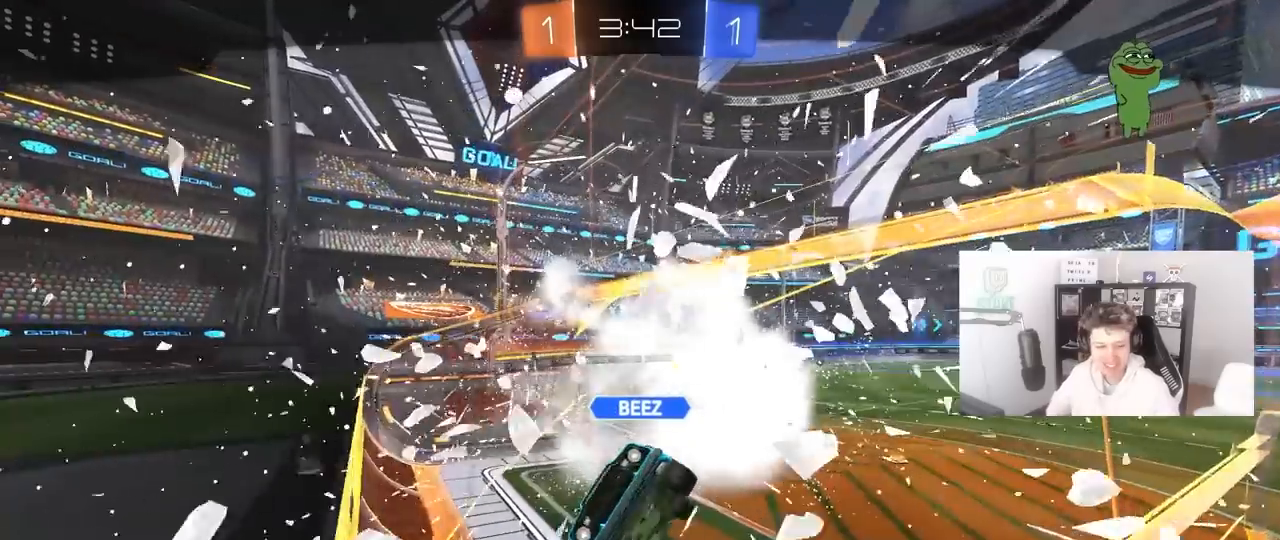
{"keys": [], "mouse": [], "mouse_move": "still", "events": []}
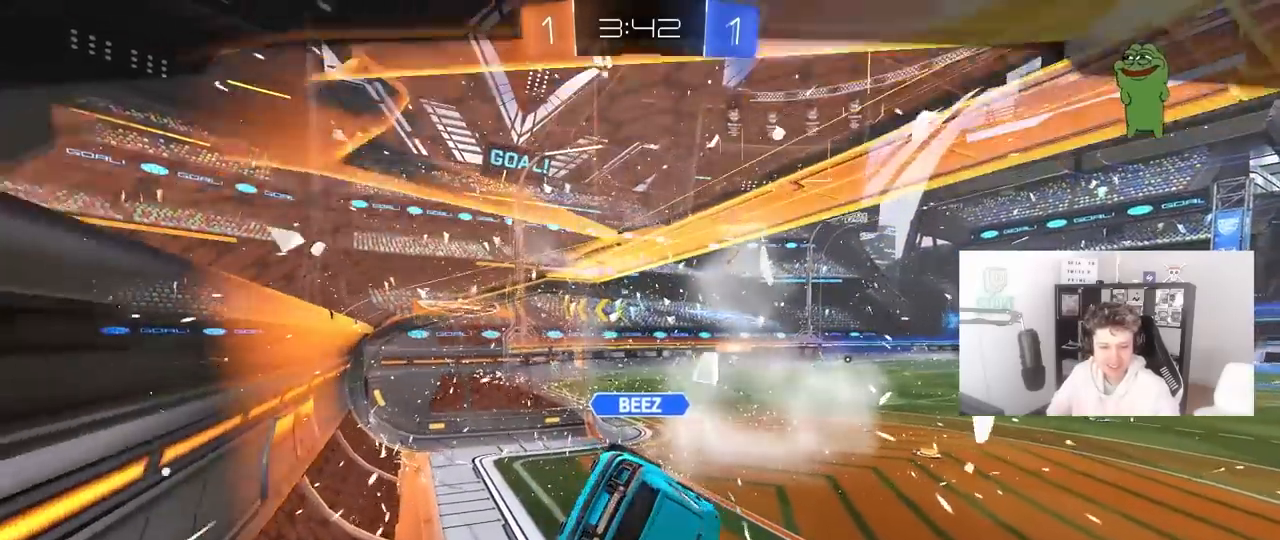
{"keys": [], "mouse": [], "mouse_move": "still", "events": []}
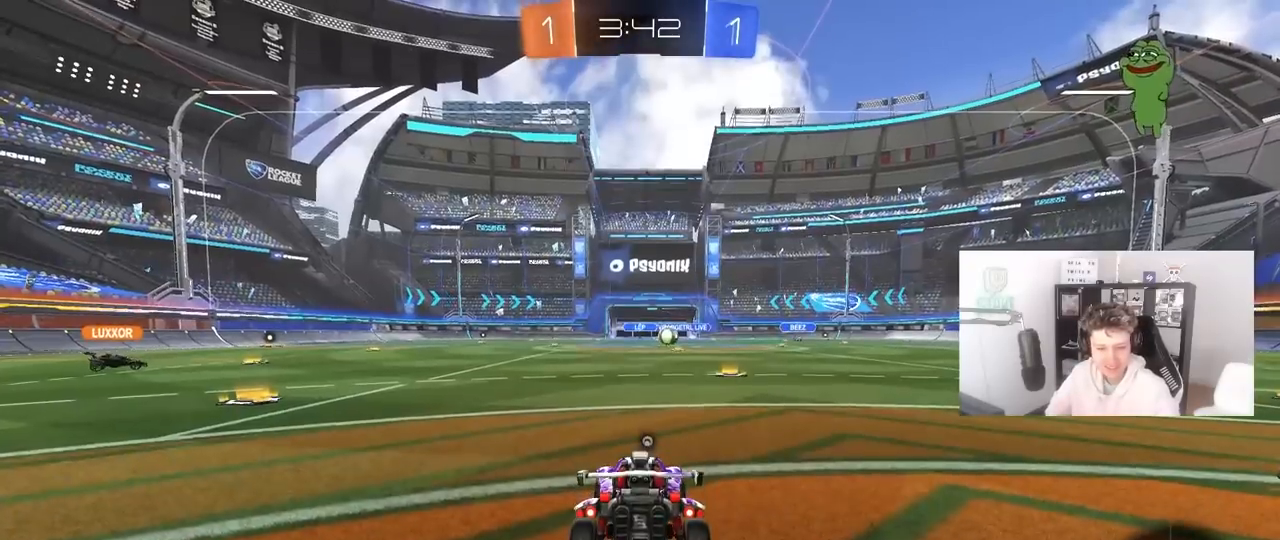
{"keys": [], "mouse": [], "mouse_move": "still", "events": []}
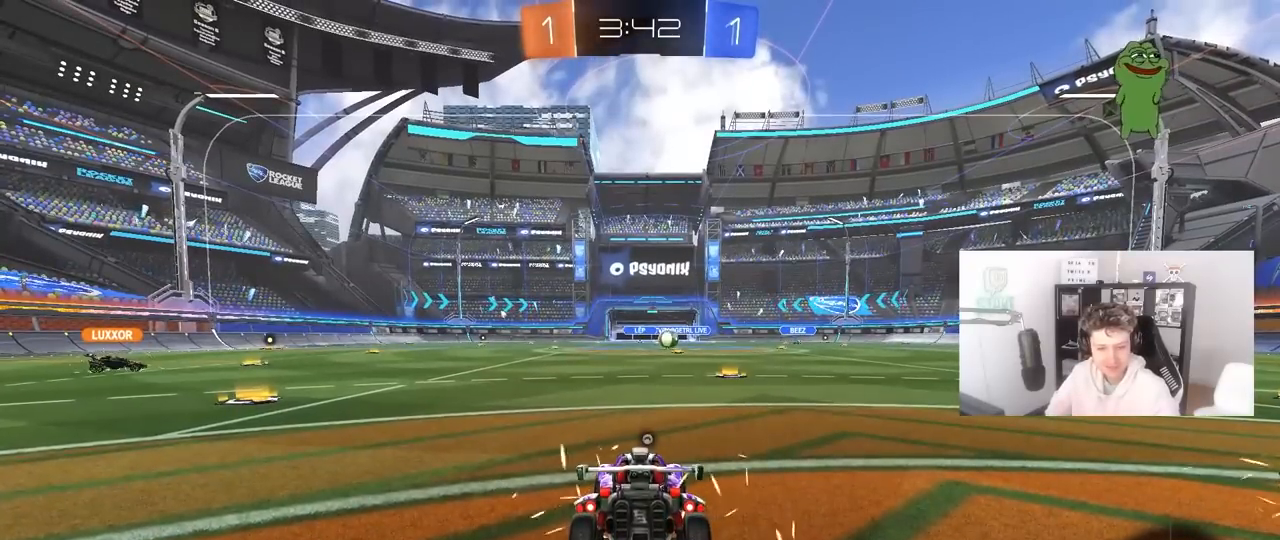
{"keys": [], "mouse": [], "mouse_move": "still", "events": []}
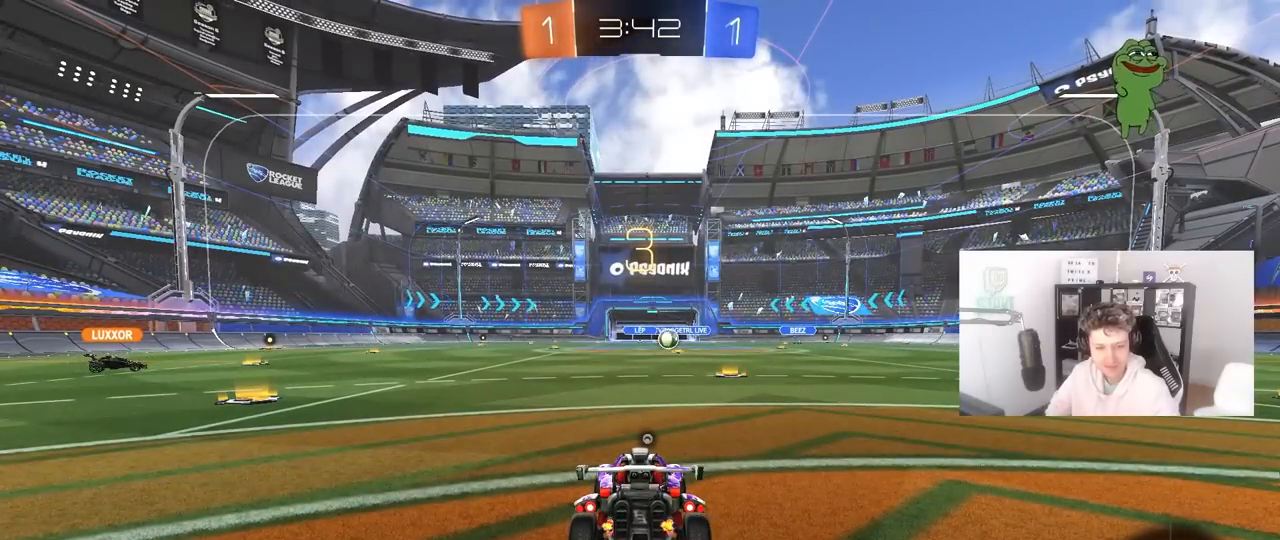
{"keys": [], "mouse": [], "mouse_move": "still", "events": []}
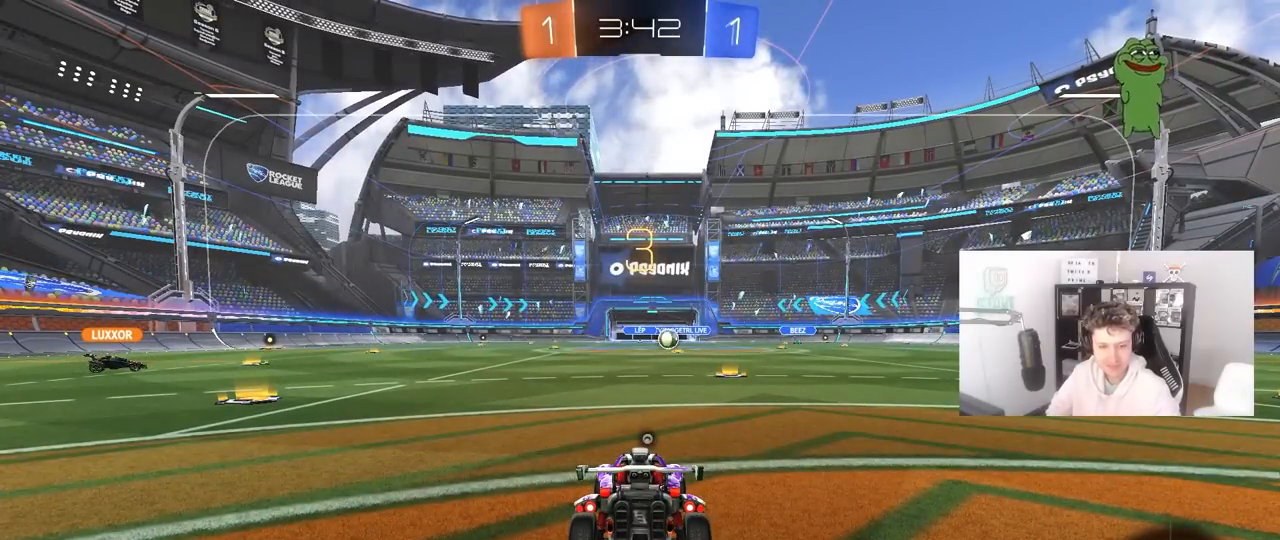
{"keys": [], "mouse": [], "mouse_move": "still", "events": []}
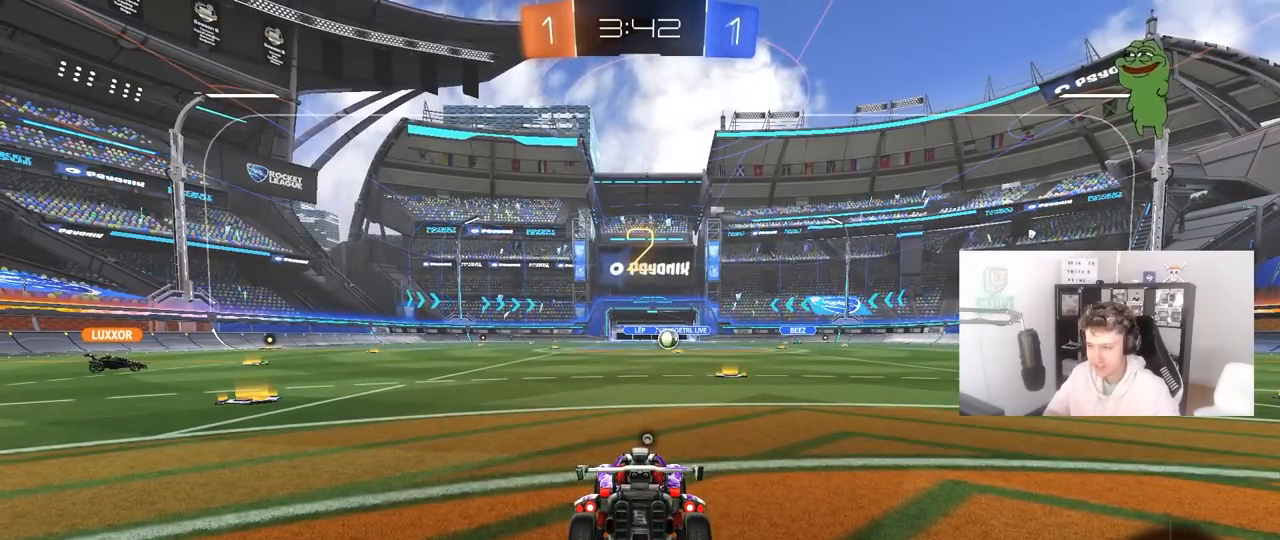
{"keys": [], "mouse": [], "mouse_move": "right", "events": [[267, "space", "down"], [417, "space", "up"]]}
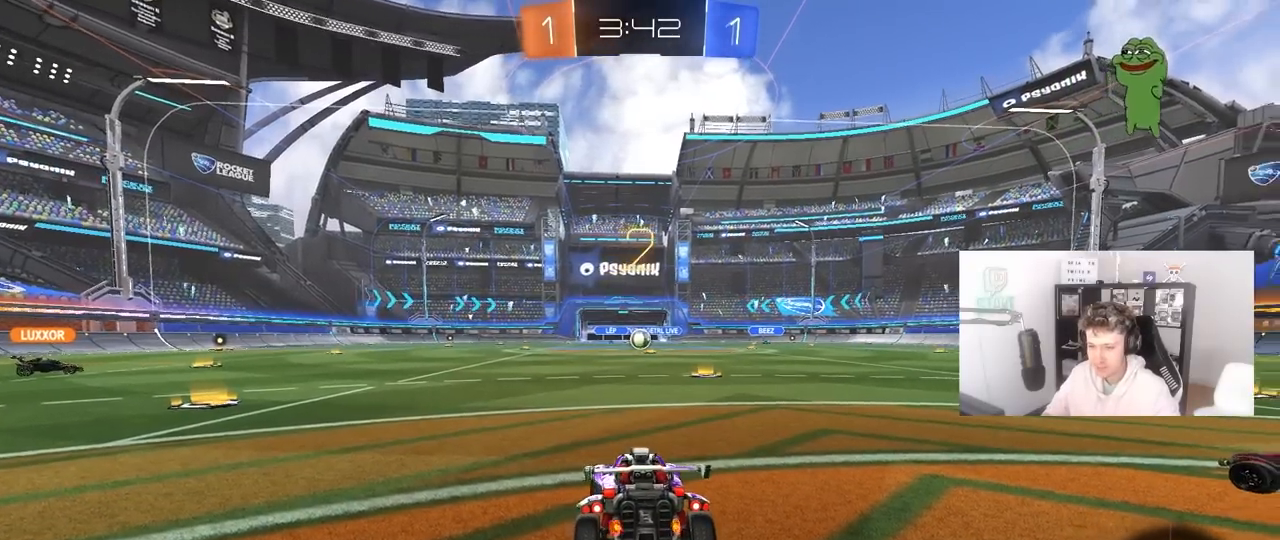
{"keys": ["w"], "mouse": ["left"], "mouse_move": "down-right", "events": [[50, "mouse_left", "down"], [50, "space", "down"], [100, "tab", "down"], [150, "space", "up"], [383, "tab", "up"], [383, "w", "down"]]}
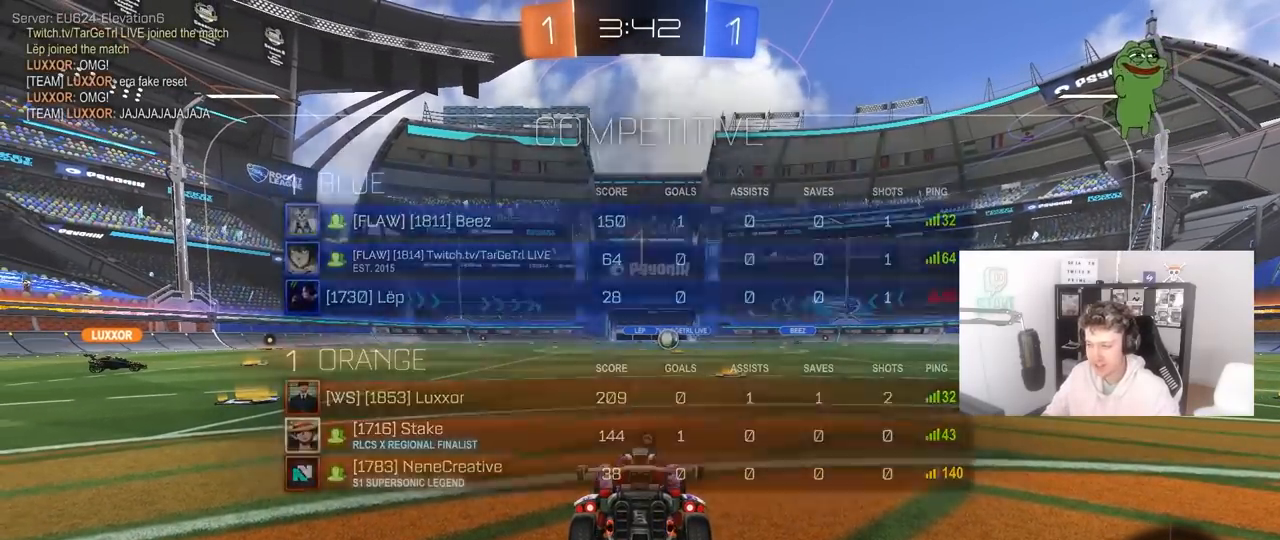
{"keys": ["a", "w"], "mouse": ["left"], "mouse_move": "left", "events": [[67, "a", "down"]]}
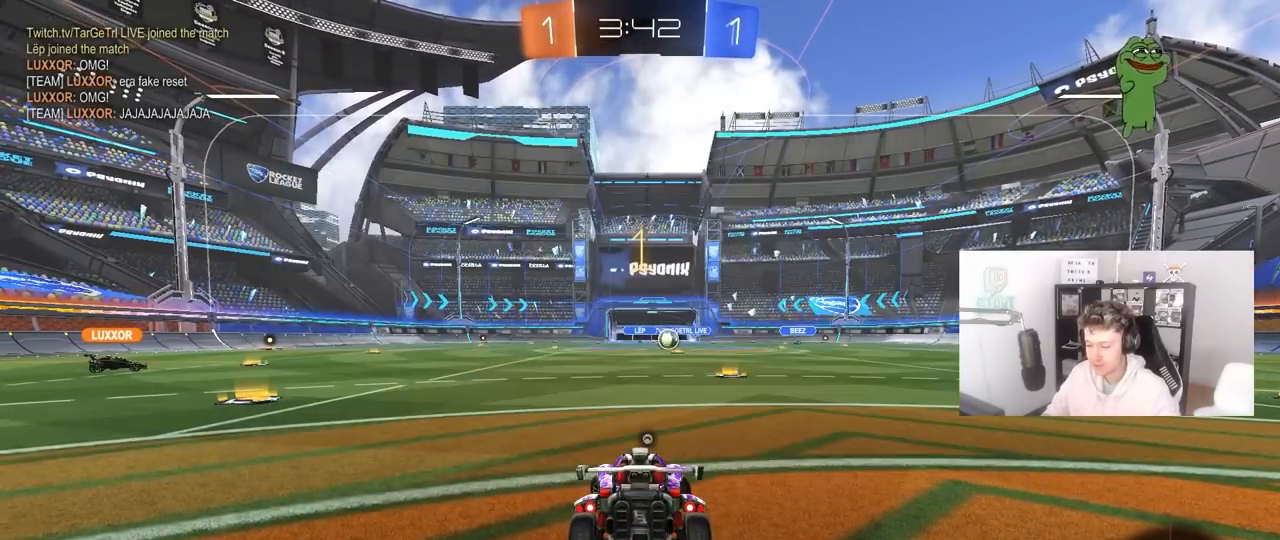
{"keys": ["a", "w"], "mouse": ["left"], "mouse_move": "still", "events": []}
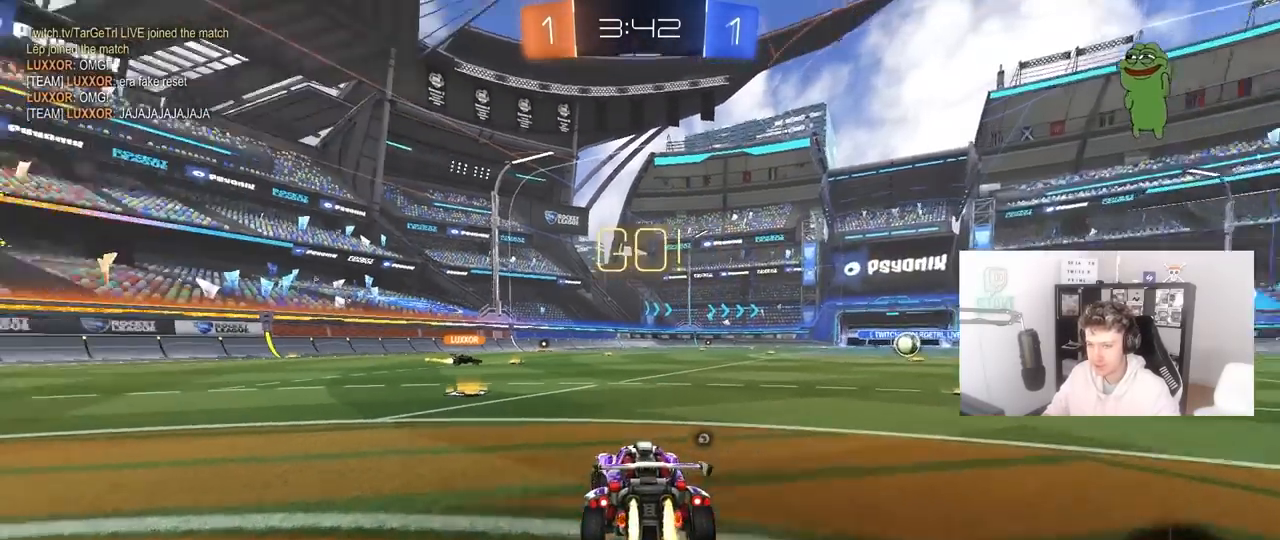
{"keys": ["a", "shift", "w"], "mouse": ["left", "right"], "mouse_move": "still", "events": [[333, "mouse_right", "down"], [383, "shift", "down"], [433, "mouse_right", "up"], [467, "mouse_right", "down"]]}
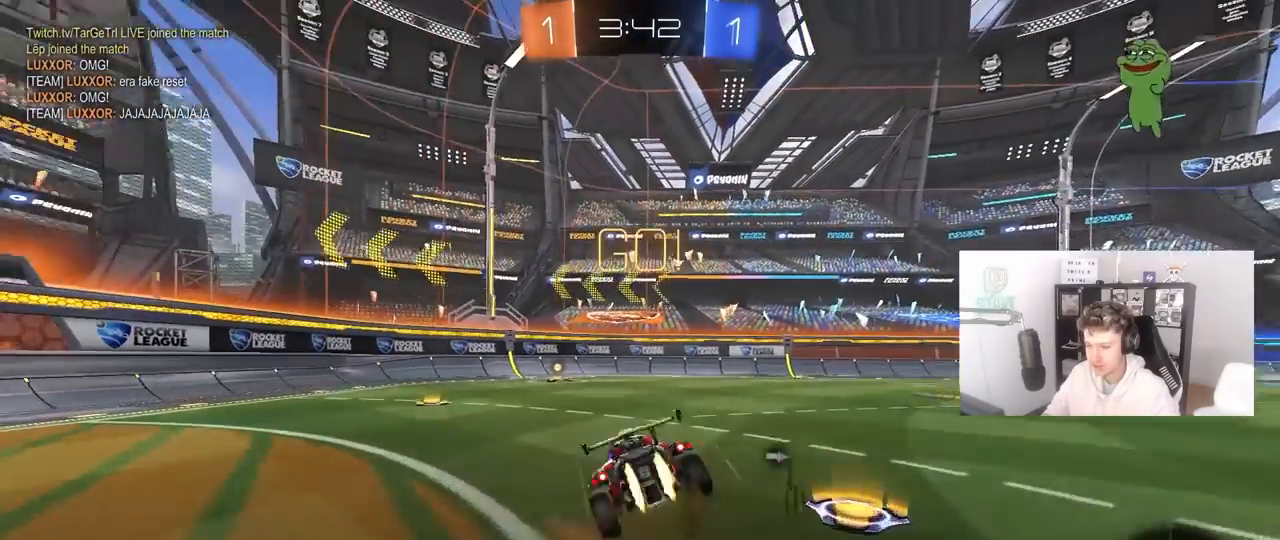
{"keys": ["a", "s", "shift"], "mouse": ["left"], "mouse_move": "right", "events": [[17, "s", "down"], [17, "w", "up"], [117, "mouse_right", "up"], [167, "mouse_left", "up"], [350, "s", "up"], [350, "space", "down"], [450, "mouse_left", "down"], [500, "s", "down"], [500, "space", "up"]]}
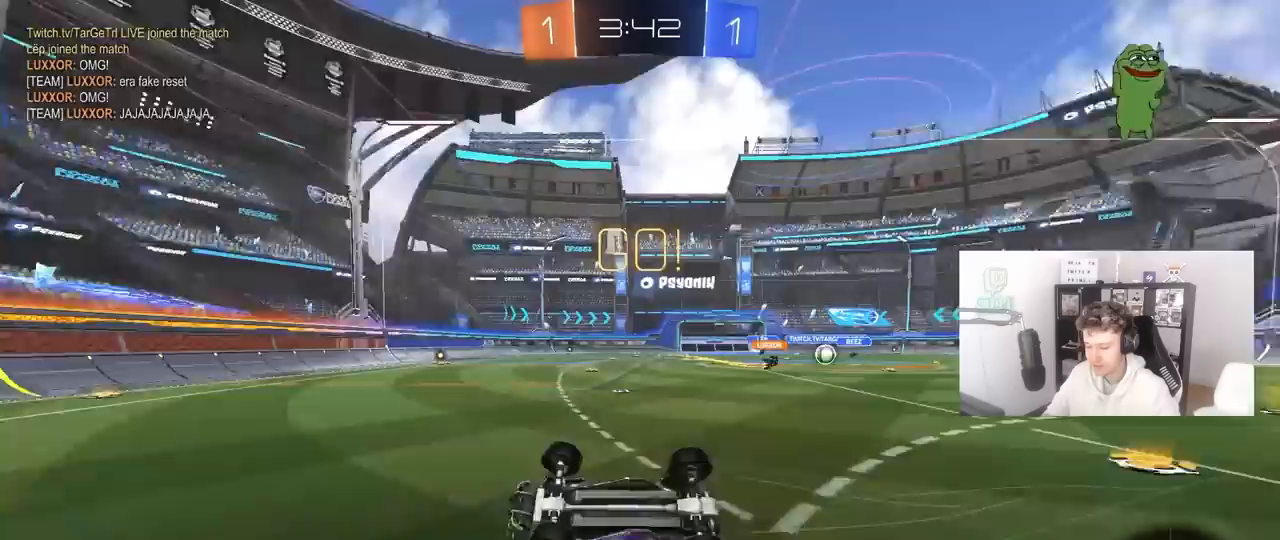
{"keys": ["a", "w"], "mouse": [], "mouse_move": "still", "events": [[83, "mouse_left", "up"], [183, "s", "up"], [233, "shift", "up"], [267, "a", "up"], [367, "a", "down"], [367, "w", "down"]]}
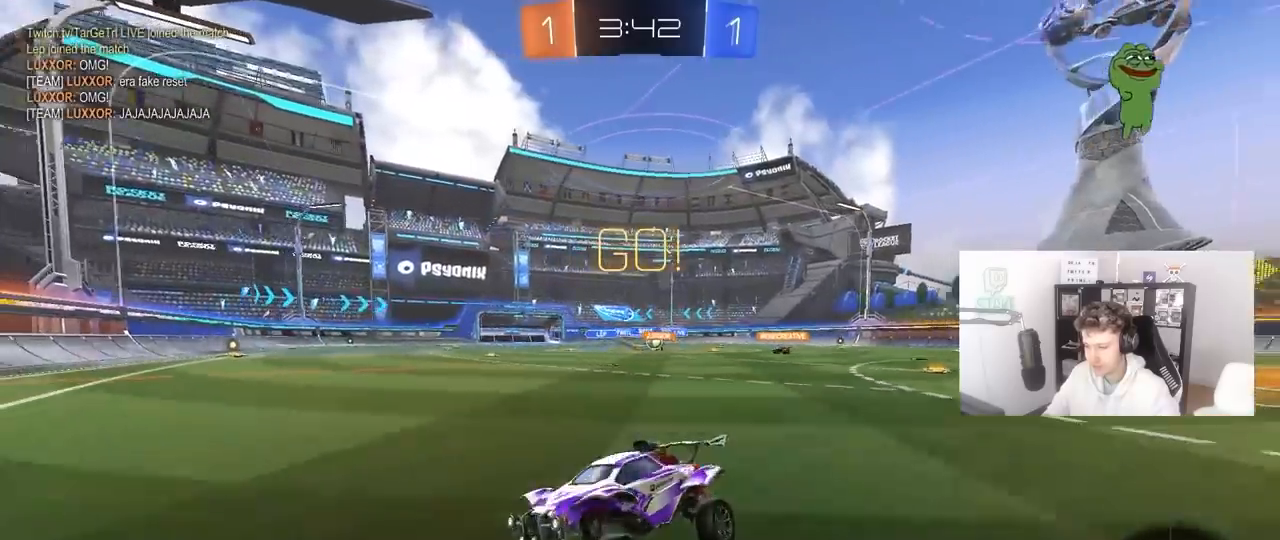
{"keys": ["d", "w"], "mouse": [], "mouse_move": "still", "events": [[50, "a", "up"], [50, "d", "down"], [150, "shift", "down"], [333, "shift", "up"]]}
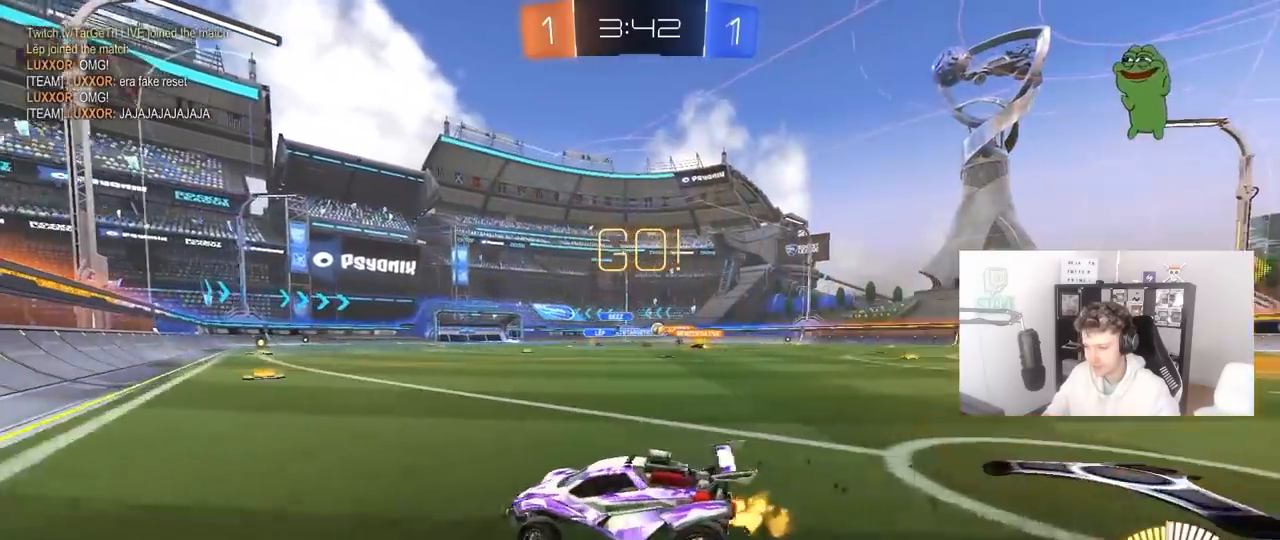
{"keys": ["d", "w"], "mouse": [], "mouse_move": "still", "events": [[167, "shift", "down"], [200, "shift", "up"]]}
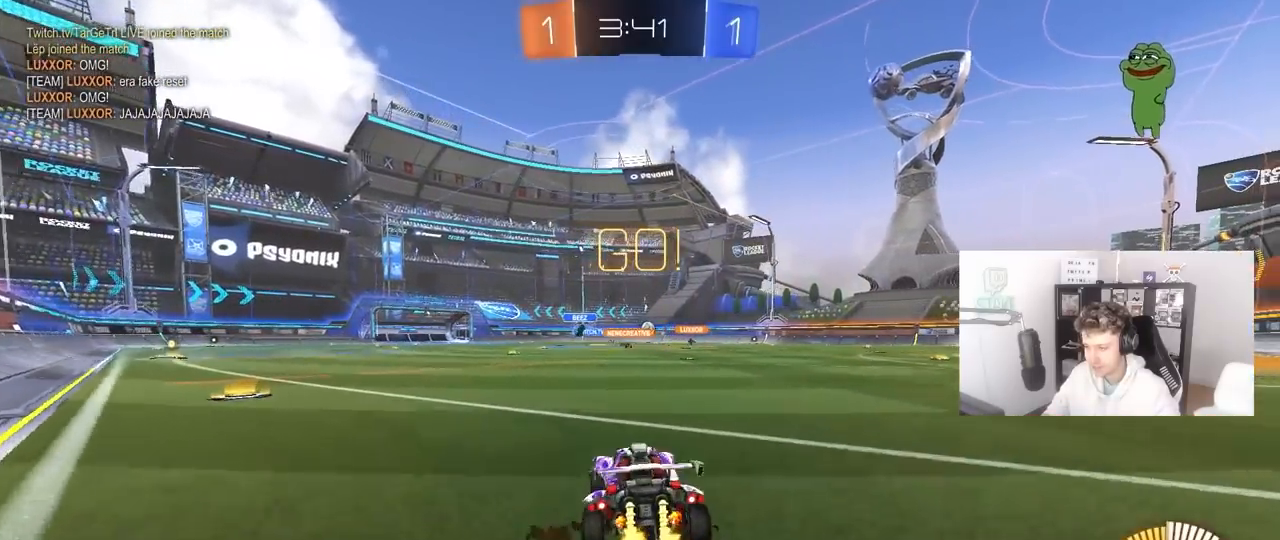
{"keys": ["w"], "mouse": ["left"], "mouse_move": "still", "events": [[33, "mouse_left", "down"], [317, "d", "up"]]}
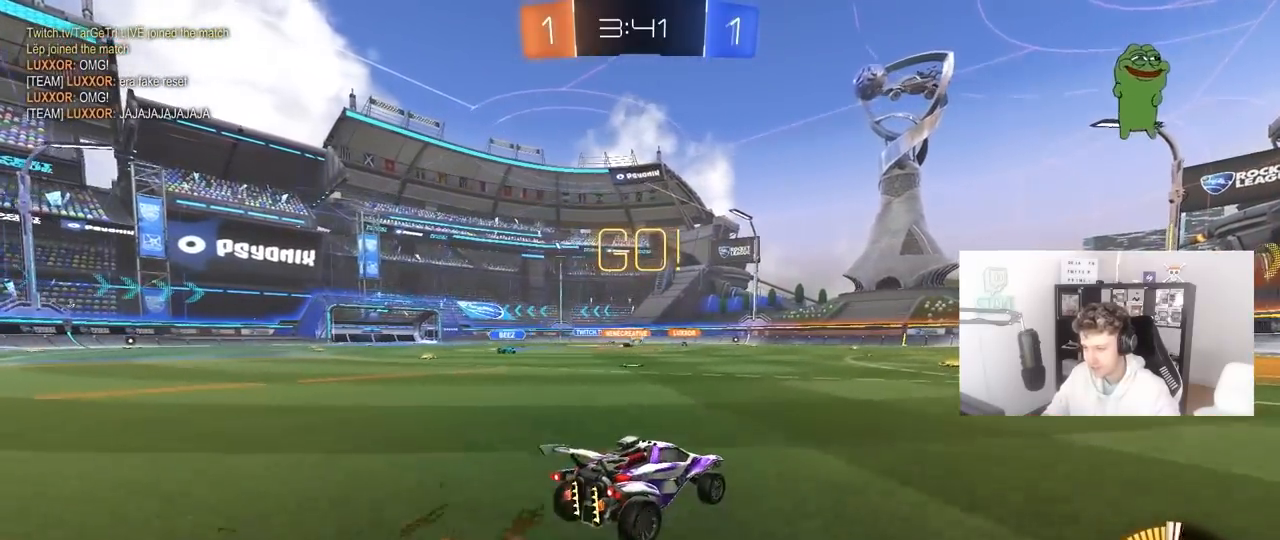
{"keys": ["w"], "mouse": [], "mouse_move": "still", "events": [[17, "mouse_left", "up"], [50, "d", "down"], [150, "d", "up"]]}
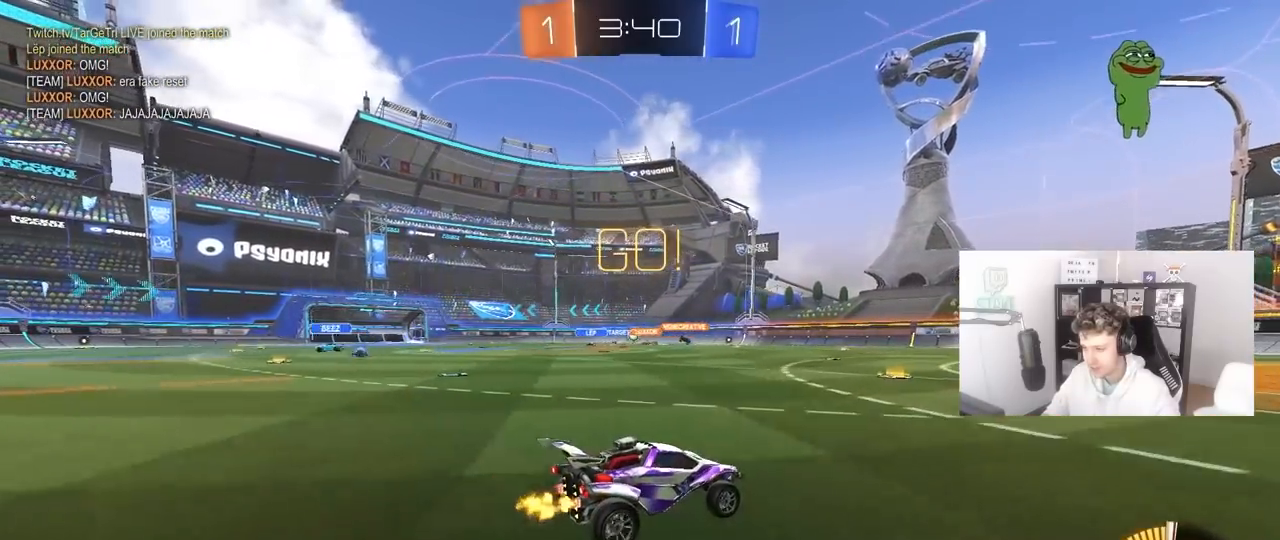
{"keys": ["a", "w"], "mouse": [], "mouse_move": "still", "events": [[200, "a", "down"]]}
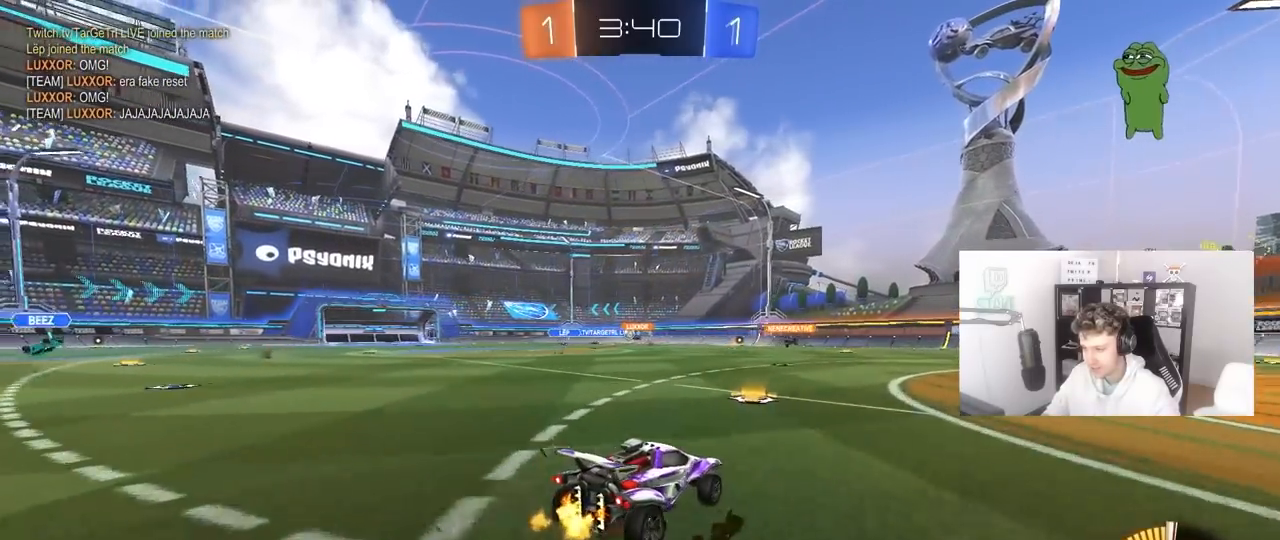
{"keys": ["a", "s", "shift"], "mouse": [], "mouse_move": "up-right", "events": [[83, "a", "up"], [133, "mouse_left", "down"], [133, "mouse_right", "down"], [183, "a", "down"], [183, "shift", "down"], [233, "mouse_right", "up"], [267, "mouse_right", "down"], [317, "s", "down"], [367, "w", "up"], [467, "mouse_left", "up"], [467, "mouse_right", "up"]]}
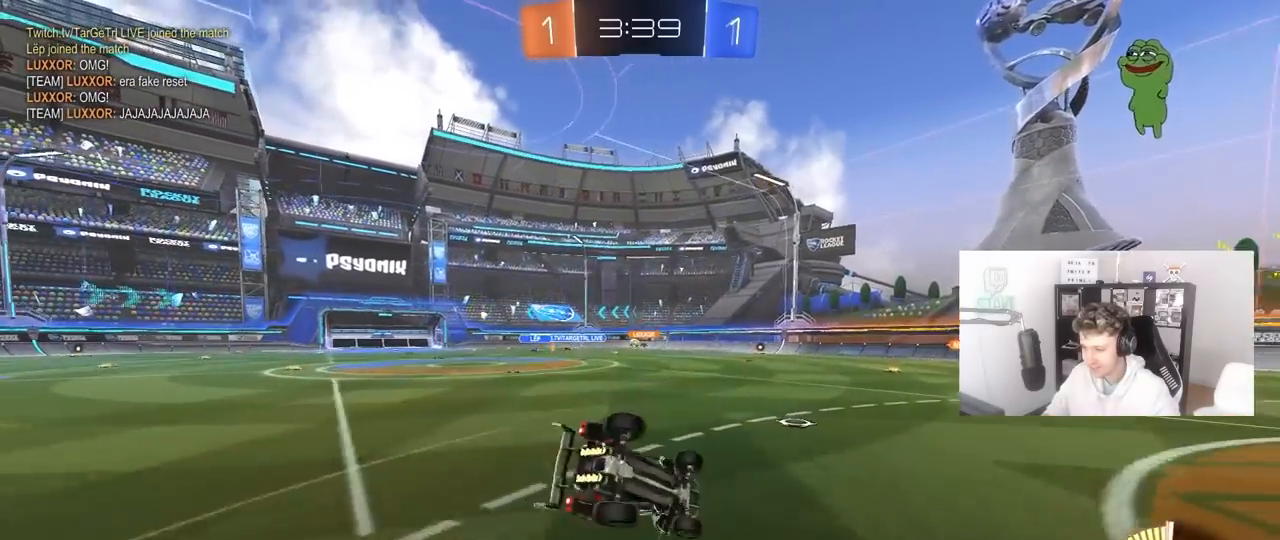
{"keys": ["a", "s"], "mouse": [], "mouse_move": "still", "events": [[233, "s", "up"], [333, "s", "down"], [483, "shift", "up"]]}
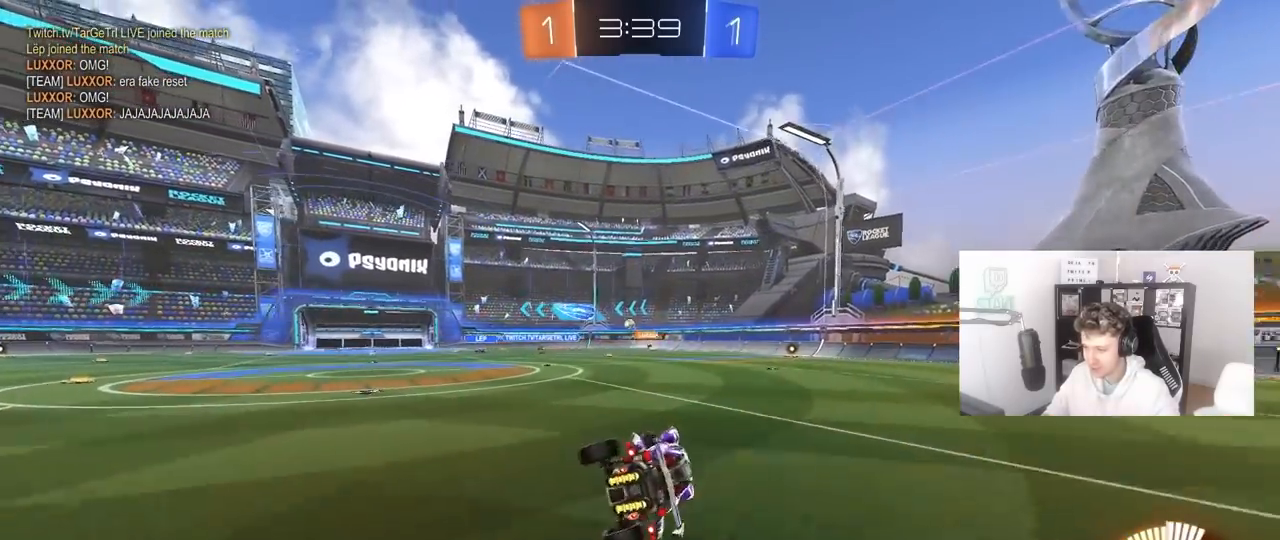
{"keys": ["w"], "mouse": [], "mouse_move": "still", "events": [[117, "a", "up"], [117, "s", "up"], [250, "mouse_left", "down"], [250, "w", "down"], [300, "a", "down"], [400, "mouse_left", "up"], [483, "a", "up"]]}